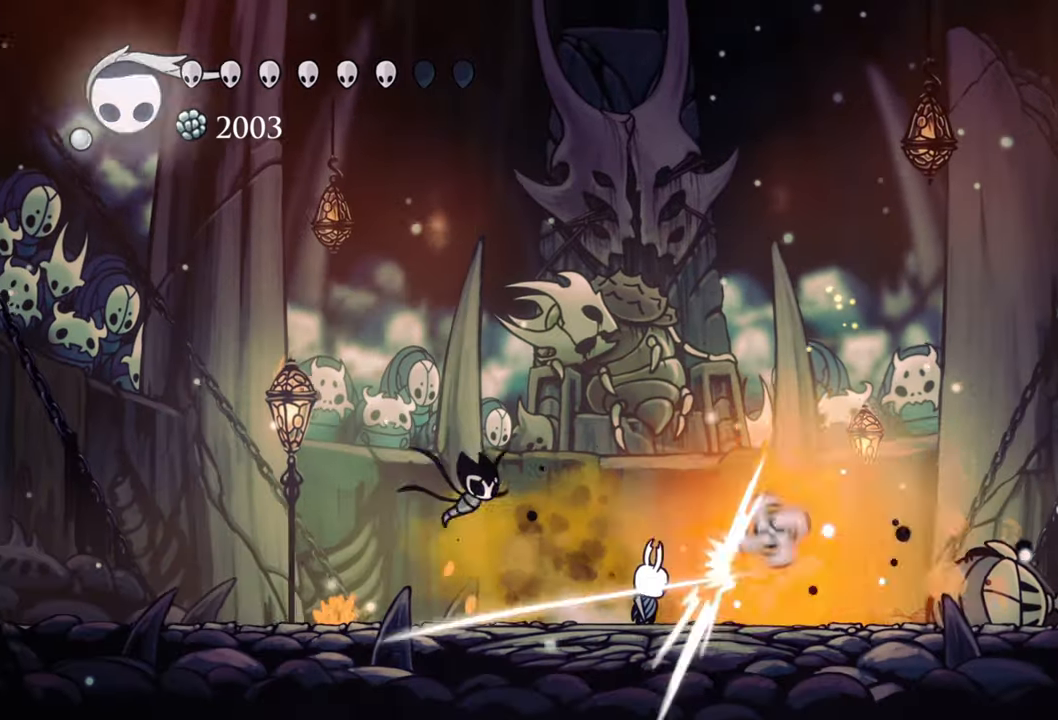
Gameplay with a controller (Xbox layout); each line is a JSON object with the inputs held at the frame after it. "events" lists button and stick changes between this image and that frame as [ms after this image, input, new state], when the widget could be followed in between. Not read: left_stick right_stick.
{"buttons": [], "events": [[100, "DPAD_DOWN", "up"], [140, "X", "up"], [440, "DPAD_RIGHT", "up"]]}
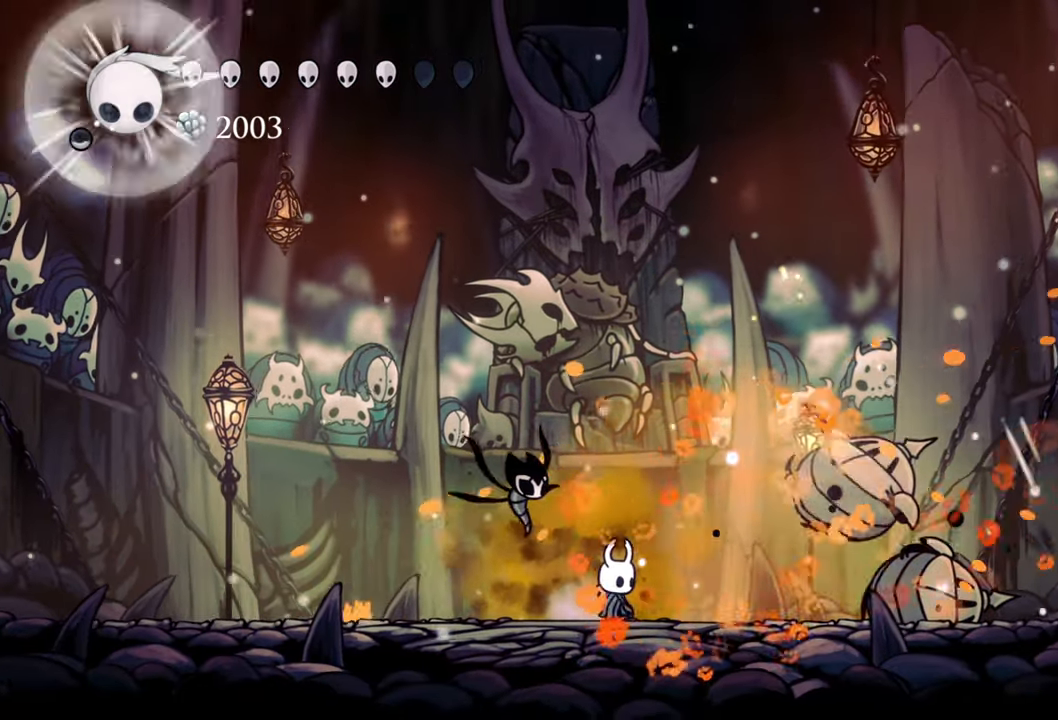
{"buttons": ["B"], "events": [[460, "B", "down"]]}
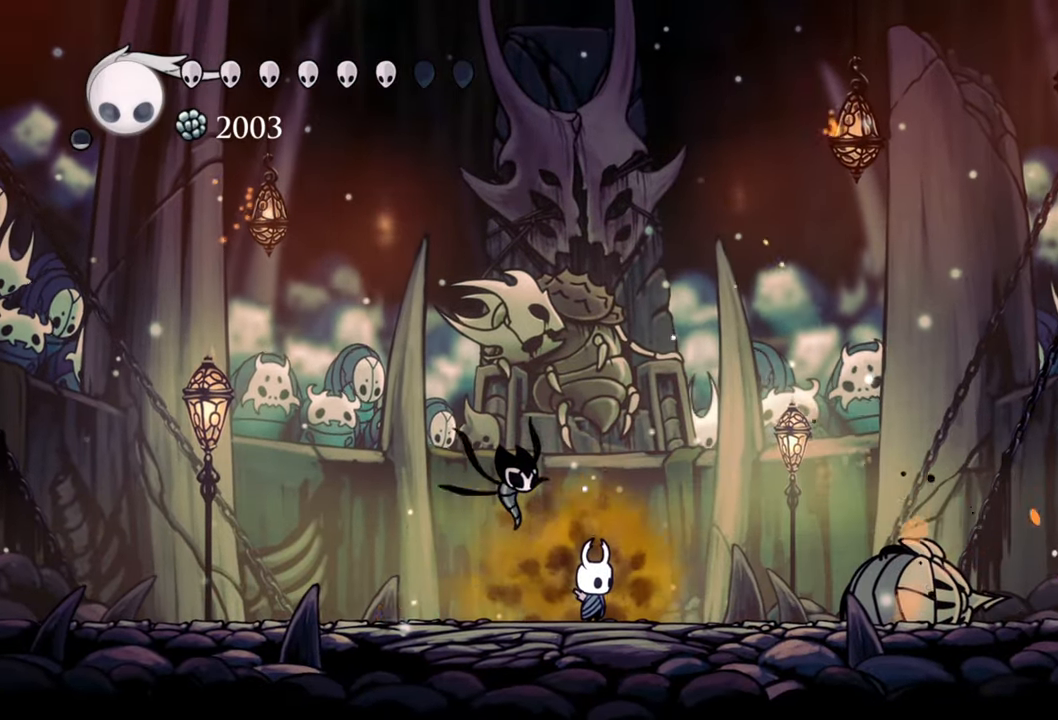
{"buttons": ["B"], "events": []}
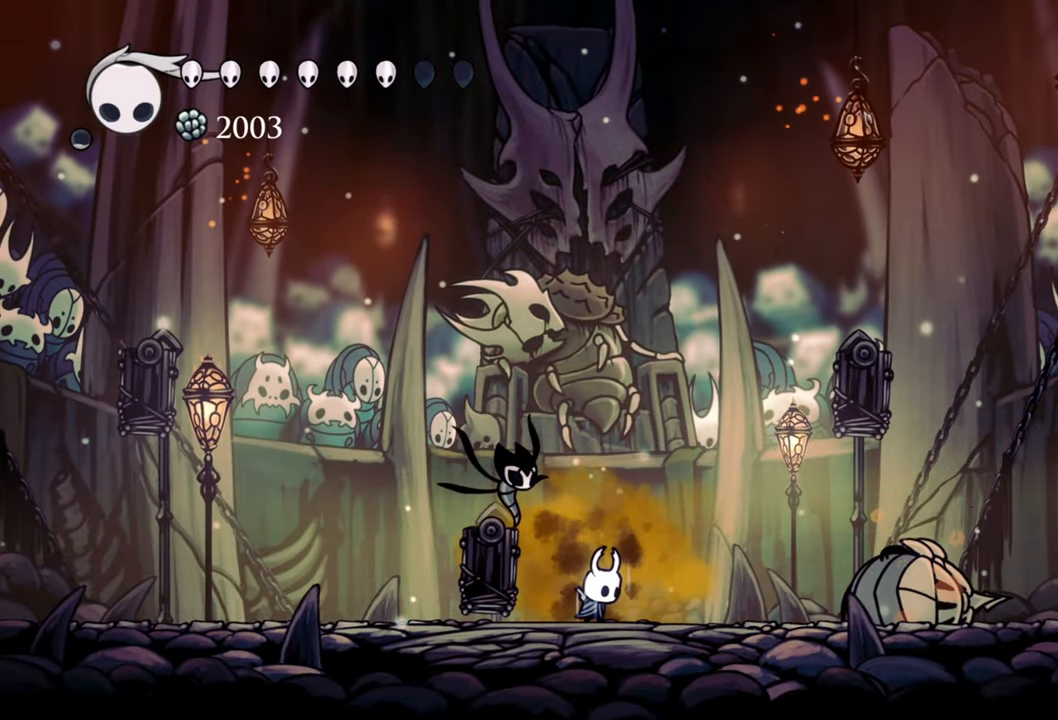
{"buttons": ["B"], "events": []}
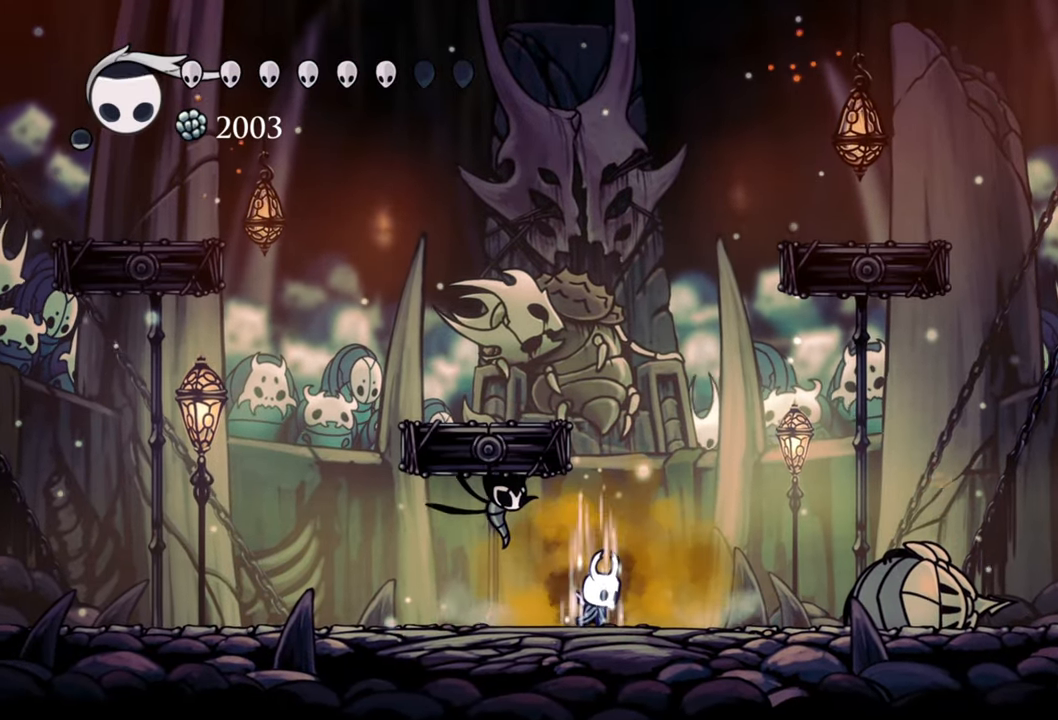
{"buttons": ["B"], "events": []}
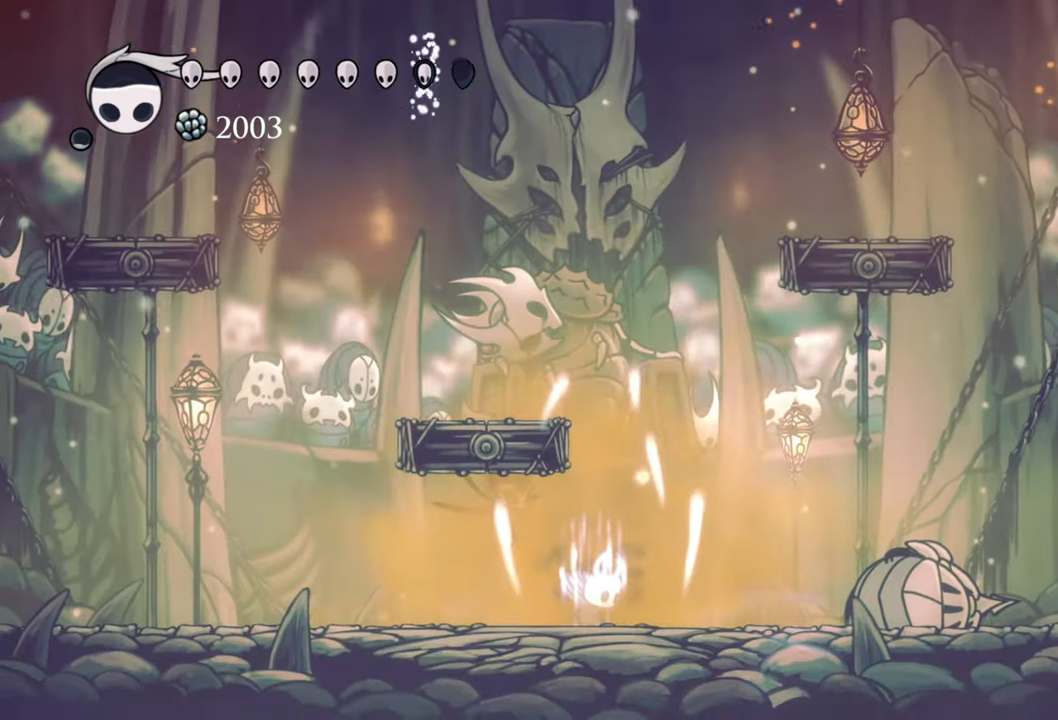
{"buttons": ["B"], "events": []}
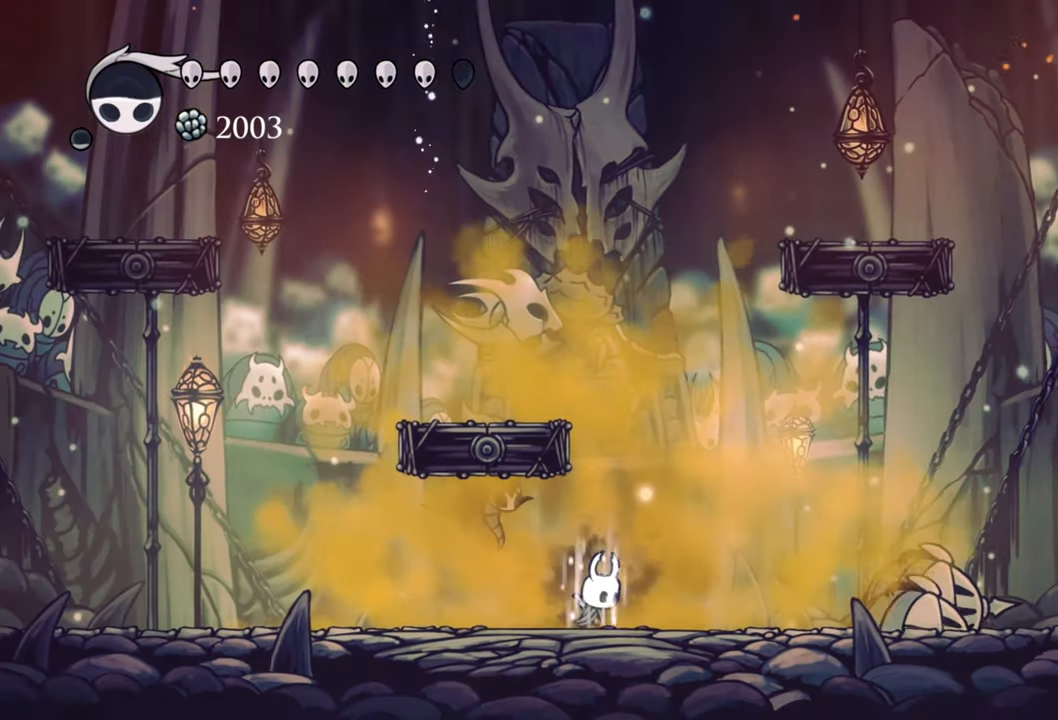
{"buttons": ["B"], "events": []}
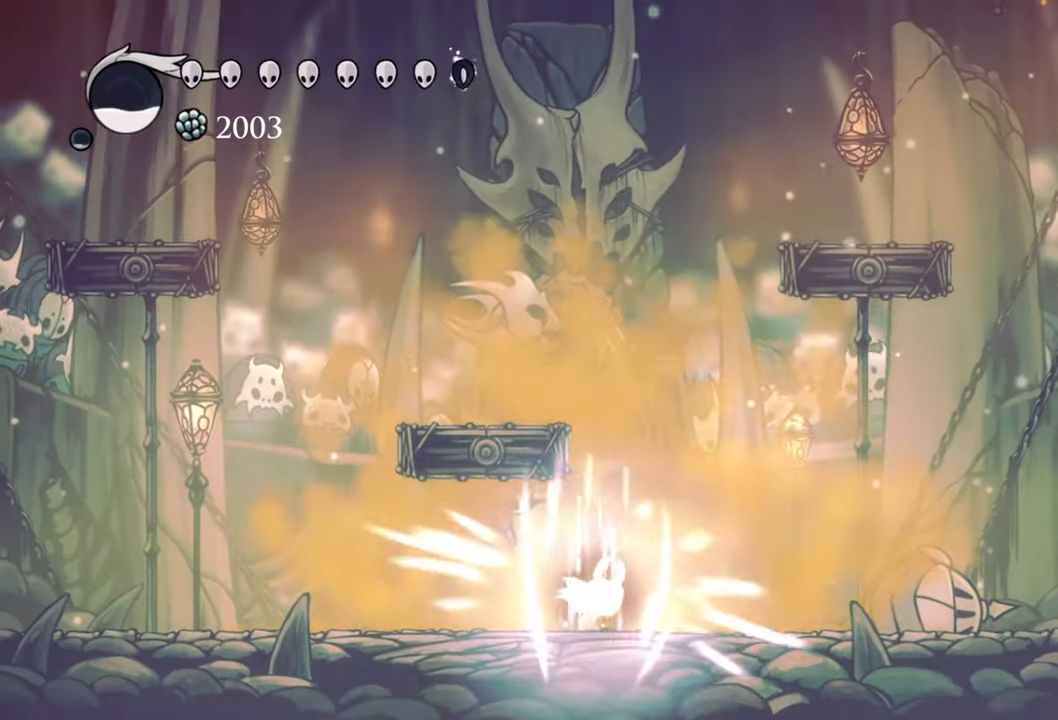
{"buttons": ["B"], "events": []}
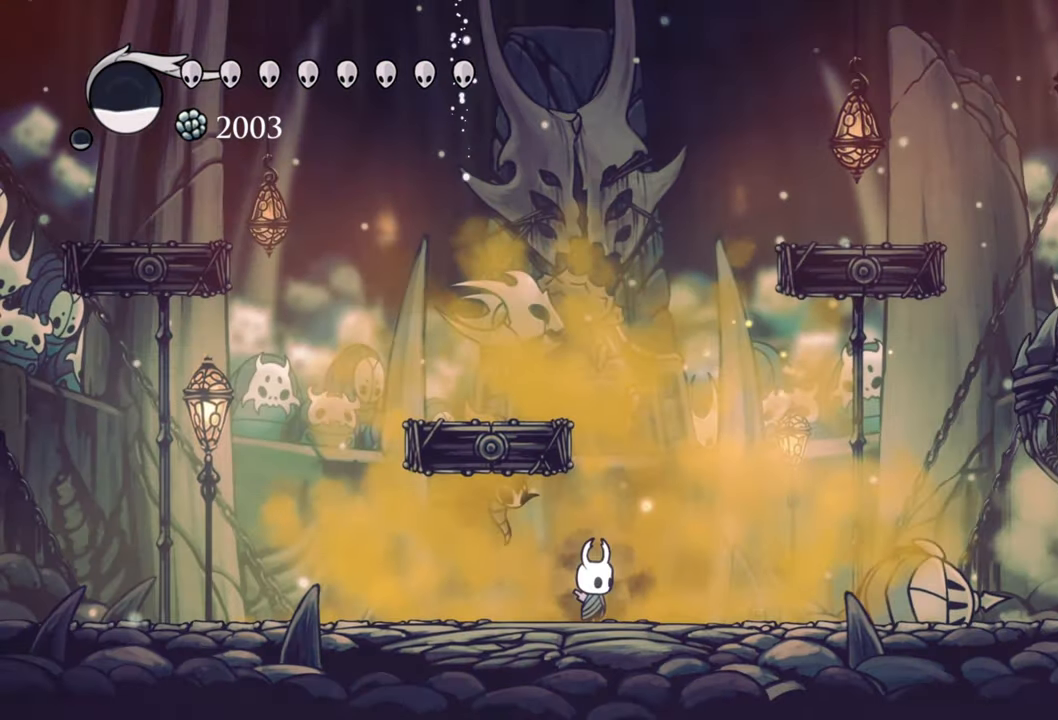
{"buttons": ["DPAD_RIGHT"], "events": [[180, "B", "up"], [280, "DPAD_RIGHT", "down"]]}
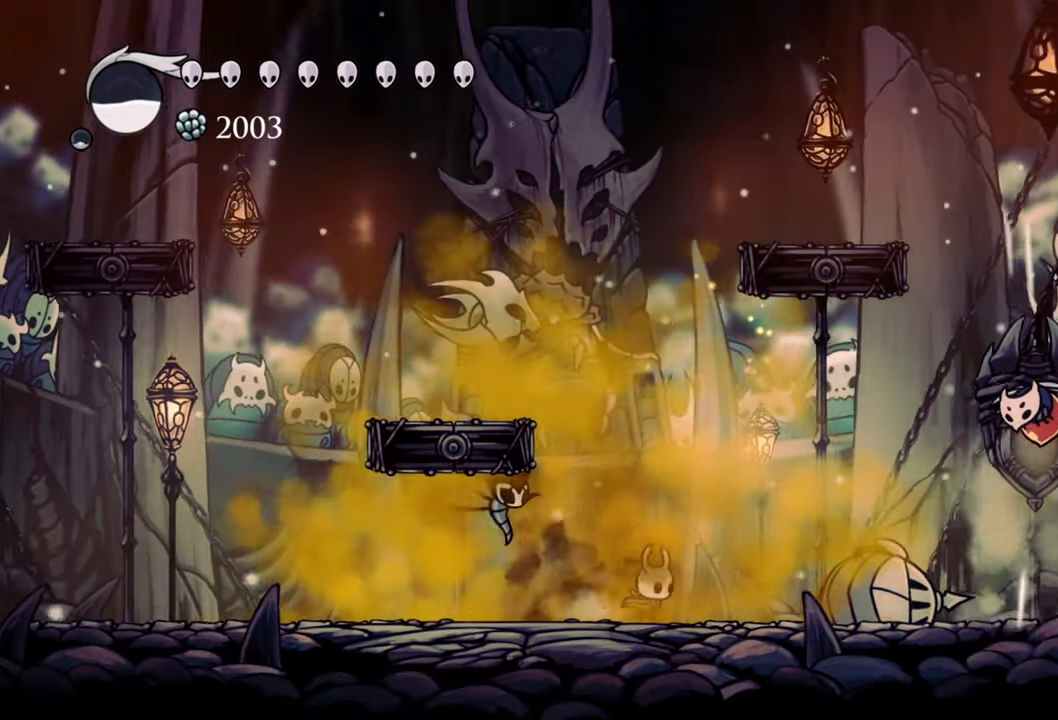
{"buttons": [], "events": [[60, "DPAD_RIGHT", "up"]]}
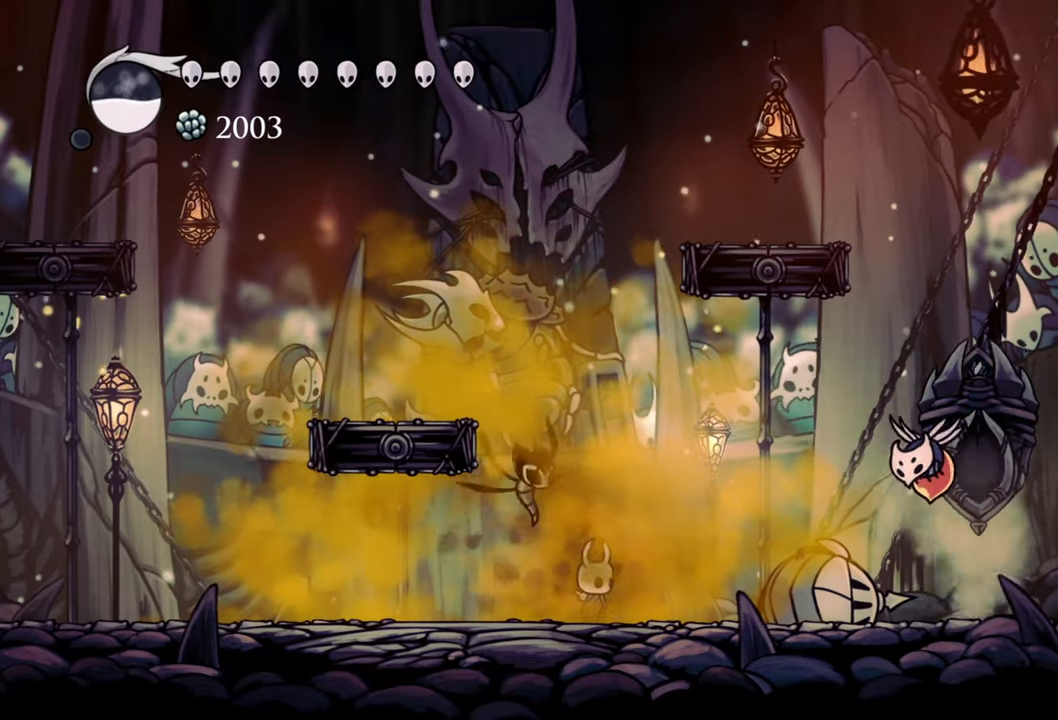
{"buttons": ["X", "DPAD_RIGHT"], "events": [[60, "DPAD_RIGHT", "down"], [80, "A", "down"], [280, "A", "up"], [460, "X", "down"]]}
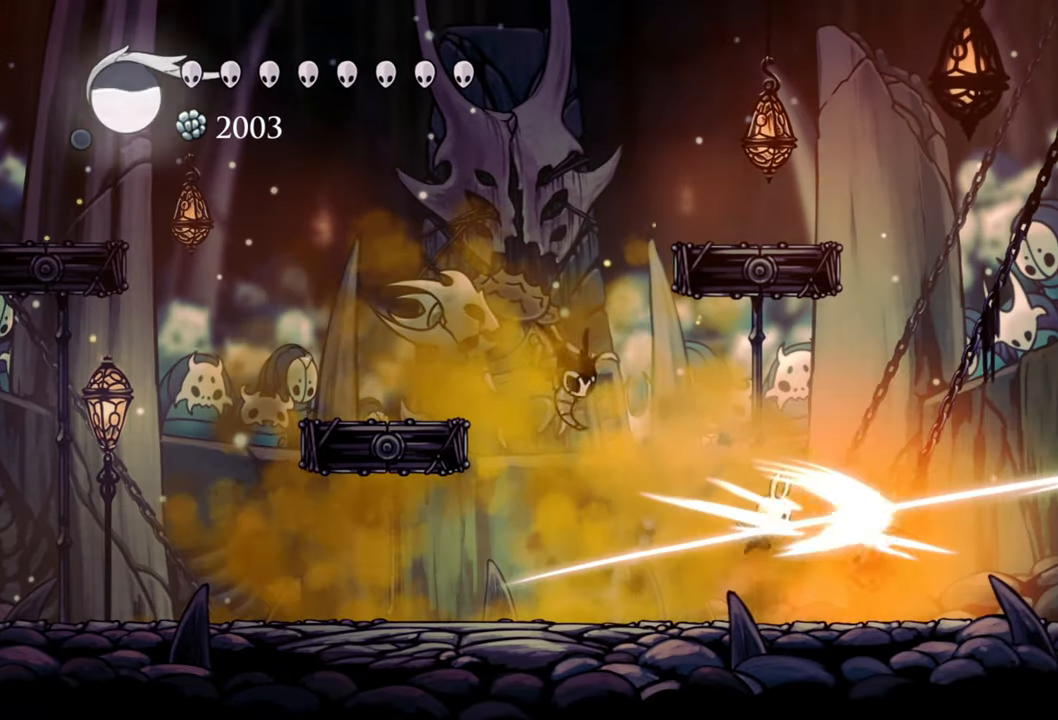
{"buttons": ["X", "DPAD_RIGHT"], "events": [[80, "X", "up"], [460, "X", "down"]]}
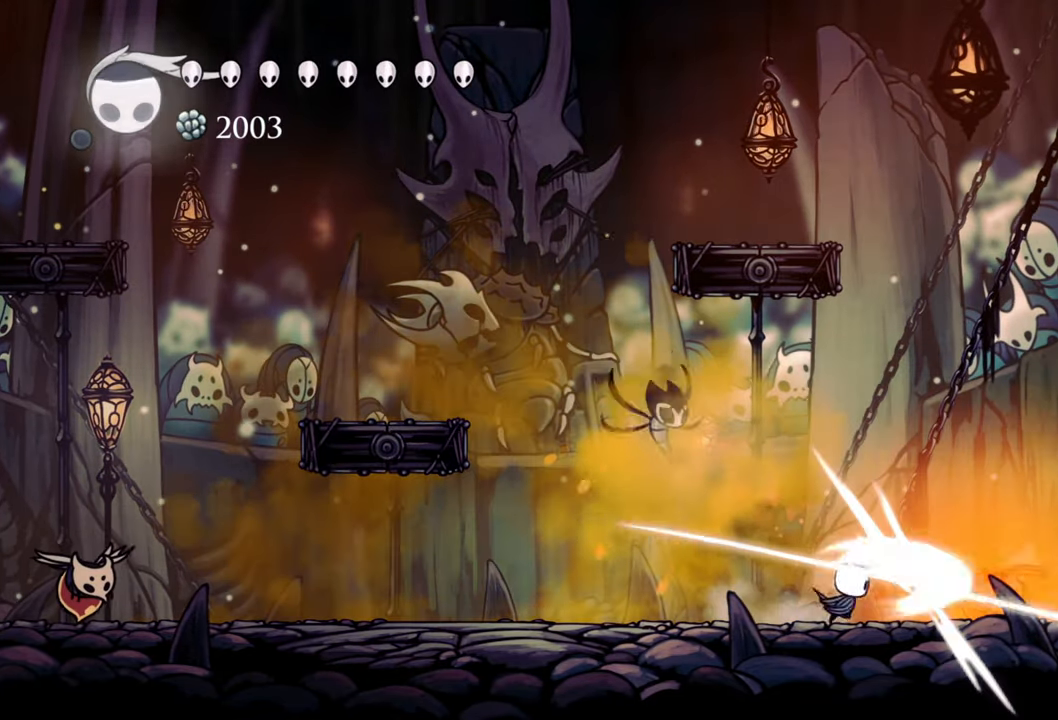
{"buttons": ["DPAD_RIGHT"], "events": [[140, "X", "up"]]}
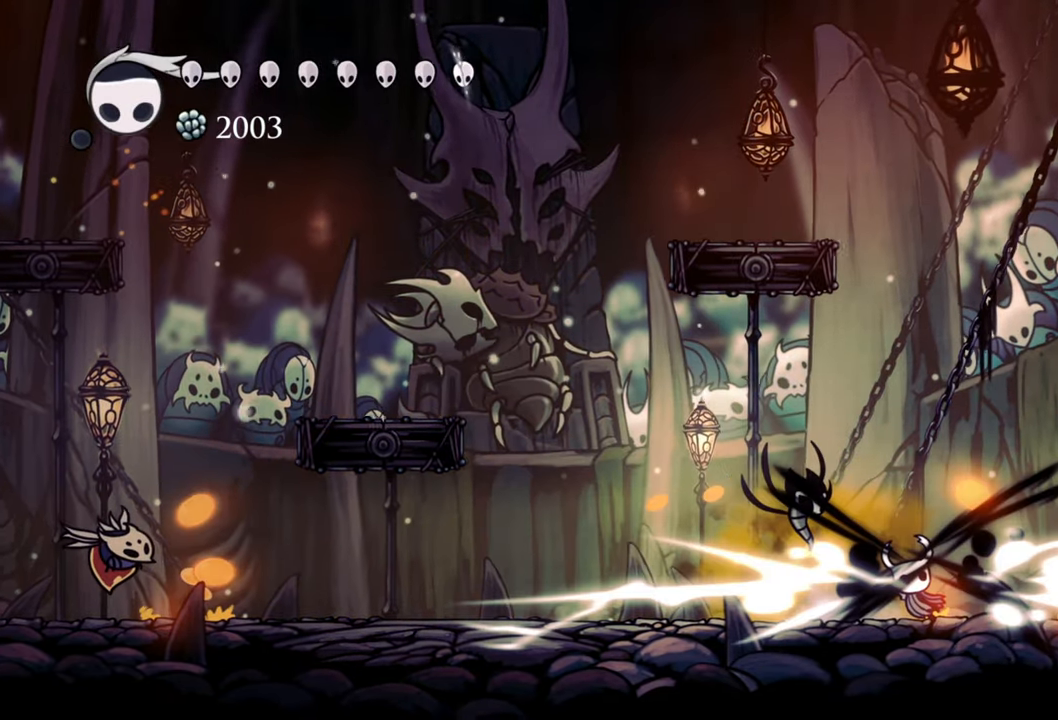
{"buttons": ["DPAD_RIGHT"], "events": []}
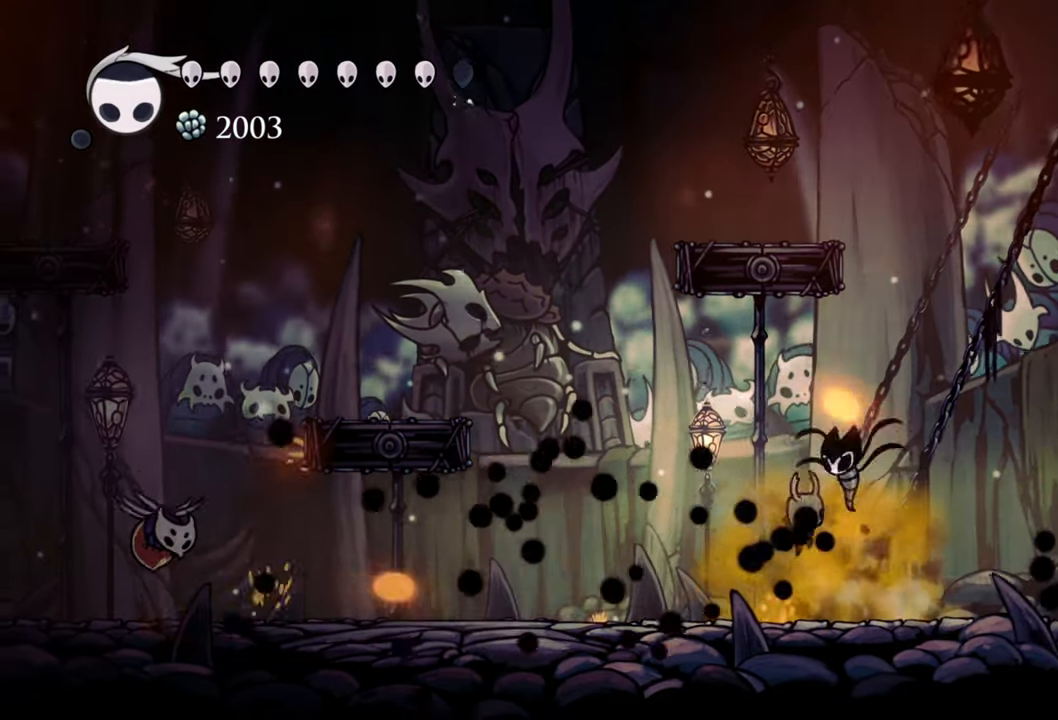
{"buttons": ["X", "DPAD_RIGHT"], "events": [[460, "X", "down"]]}
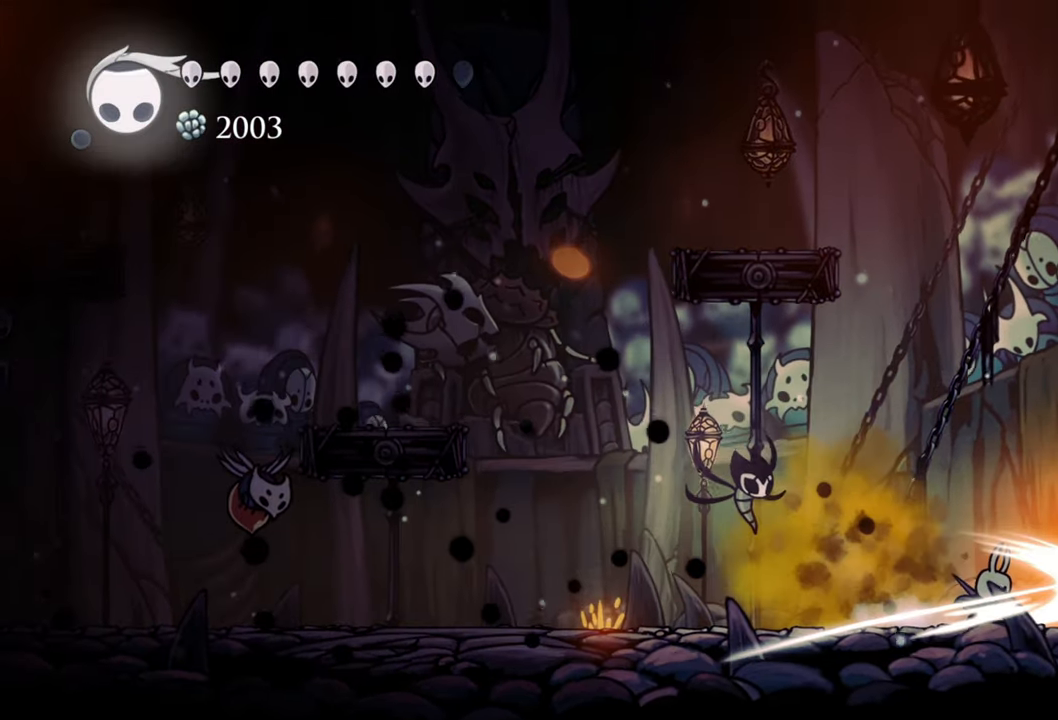
{"buttons": ["R2", "DPAD_LEFT"], "events": [[100, "X", "up"], [220, "DPAD_RIGHT", "up"], [400, "DPAD_LEFT", "down"], [440, "R2", "down"]]}
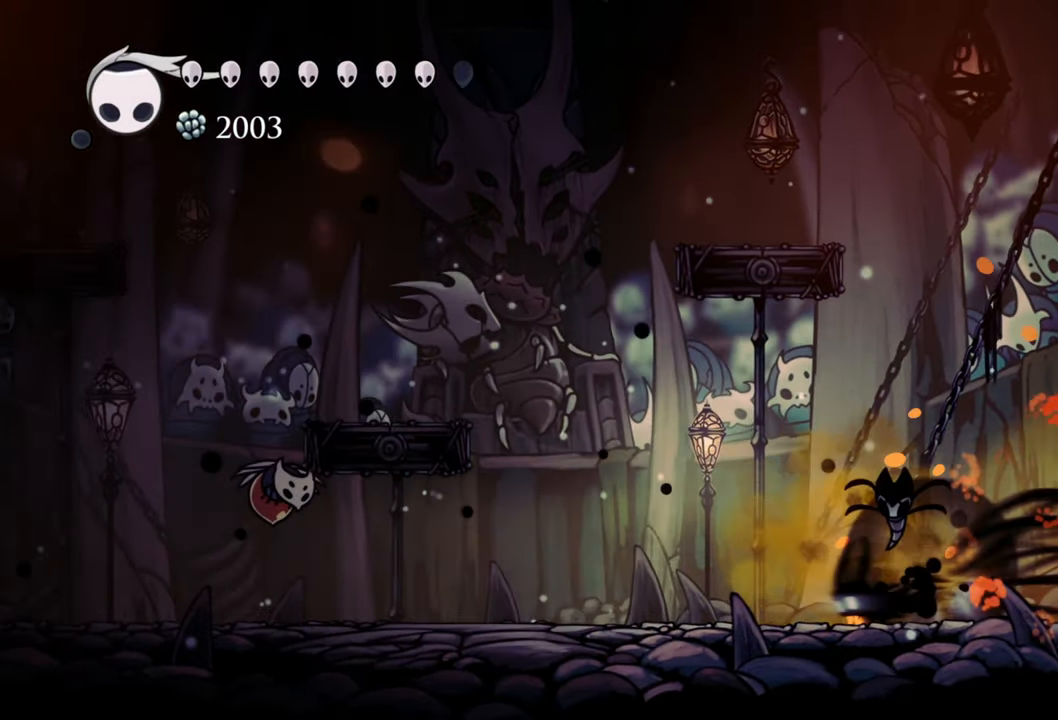
{"buttons": ["A", "DPAD_DOWN", "DPAD_LEFT"], "events": [[120, "DPAD_DOWN", "down"], [140, "R2", "up"], [340, "A", "down"], [380, "DPAD_DOWN", "up"], [500, "DPAD_DOWN", "down"]]}
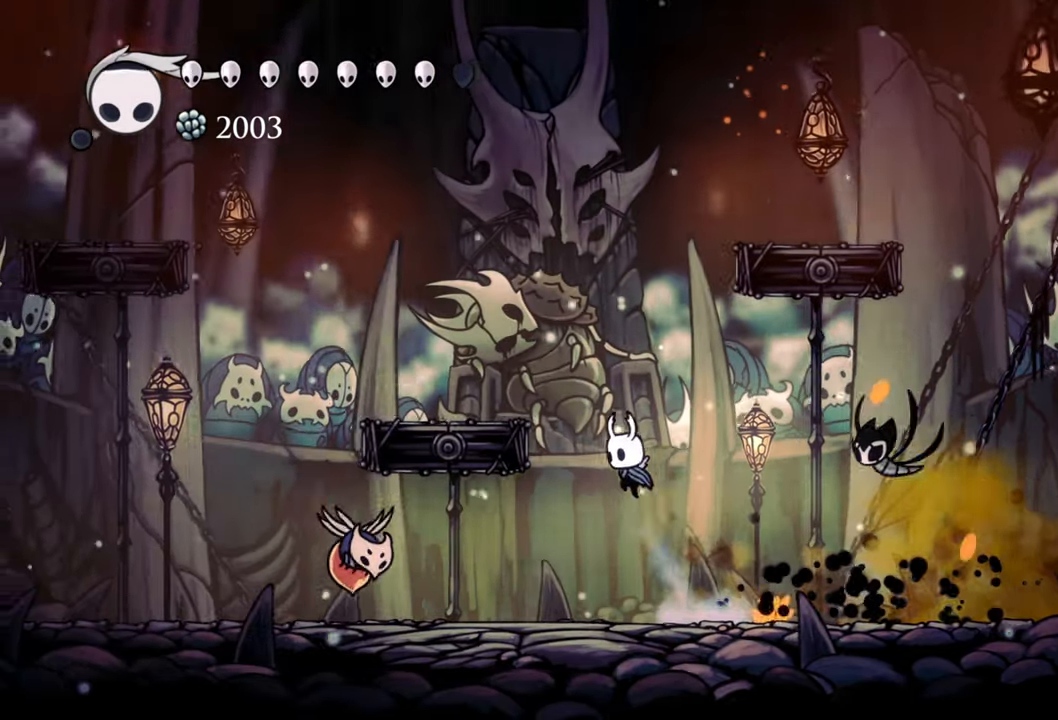
{"buttons": ["DPAD_DOWN", "DPAD_LEFT"], "events": [[300, "A", "up"]]}
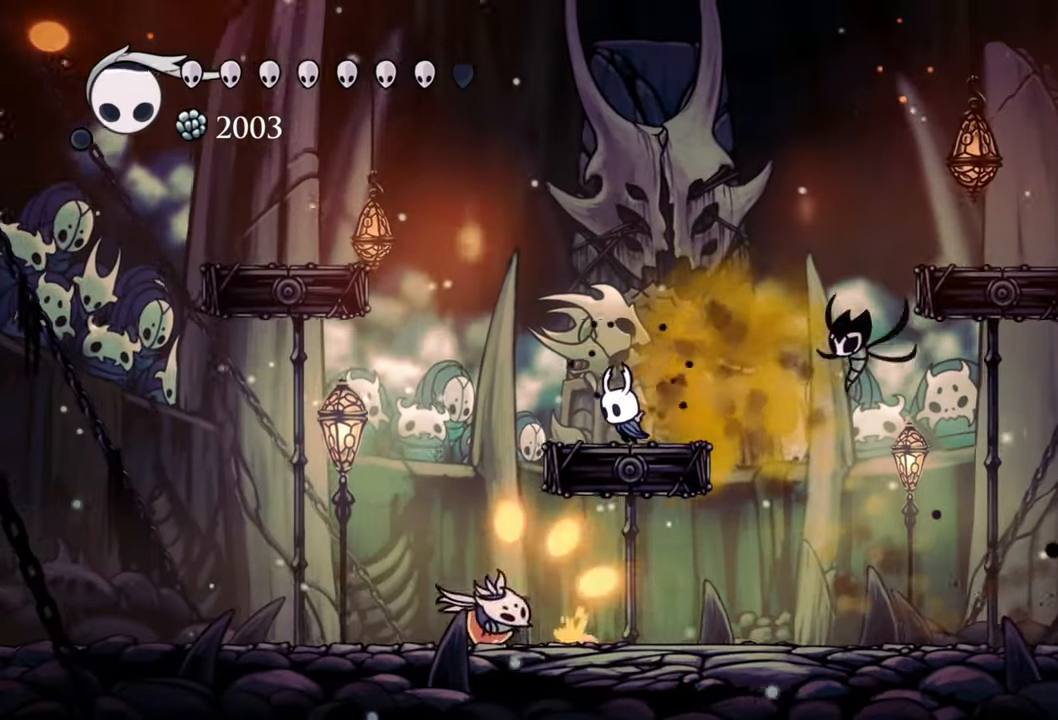
{"buttons": ["A", "DPAD_DOWN"], "events": [[100, "DPAD_DOWN", "up"], [100, "DPAD_LEFT", "up"], [500, "A", "down"], [500, "DPAD_DOWN", "down"]]}
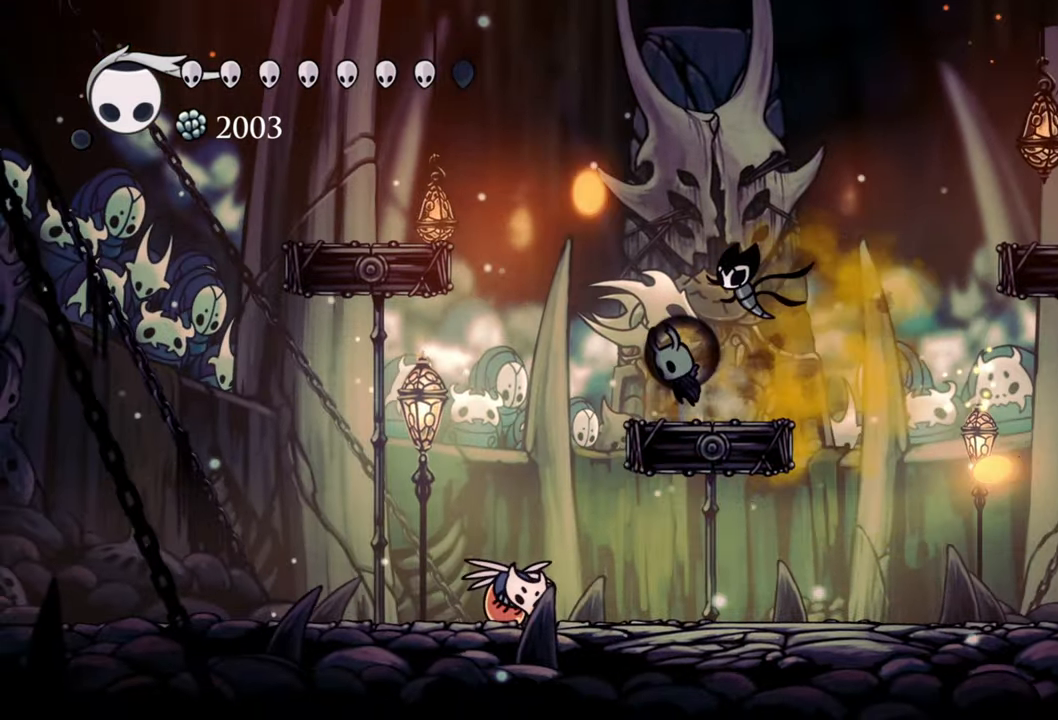
{"buttons": ["DPAD_DOWN", "DPAD_LEFT"], "events": [[80, "DPAD_LEFT", "down"], [160, "A", "up"]]}
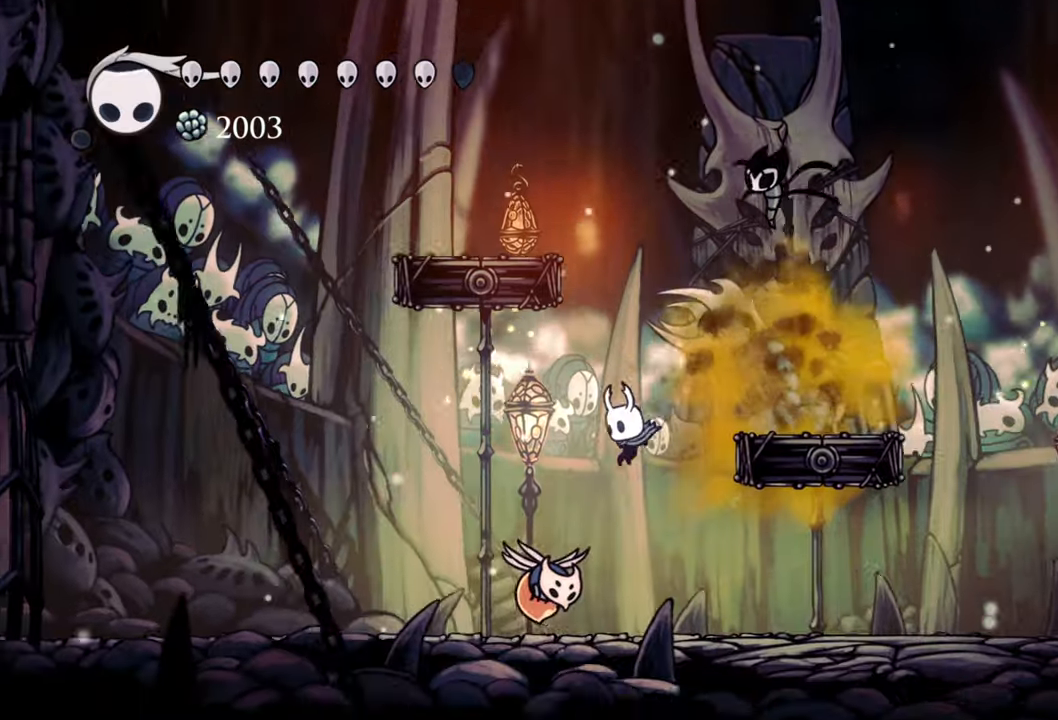
{"buttons": ["DPAD_DOWN", "DPAD_LEFT"], "events": [[140, "X", "down"], [240, "X", "up"]]}
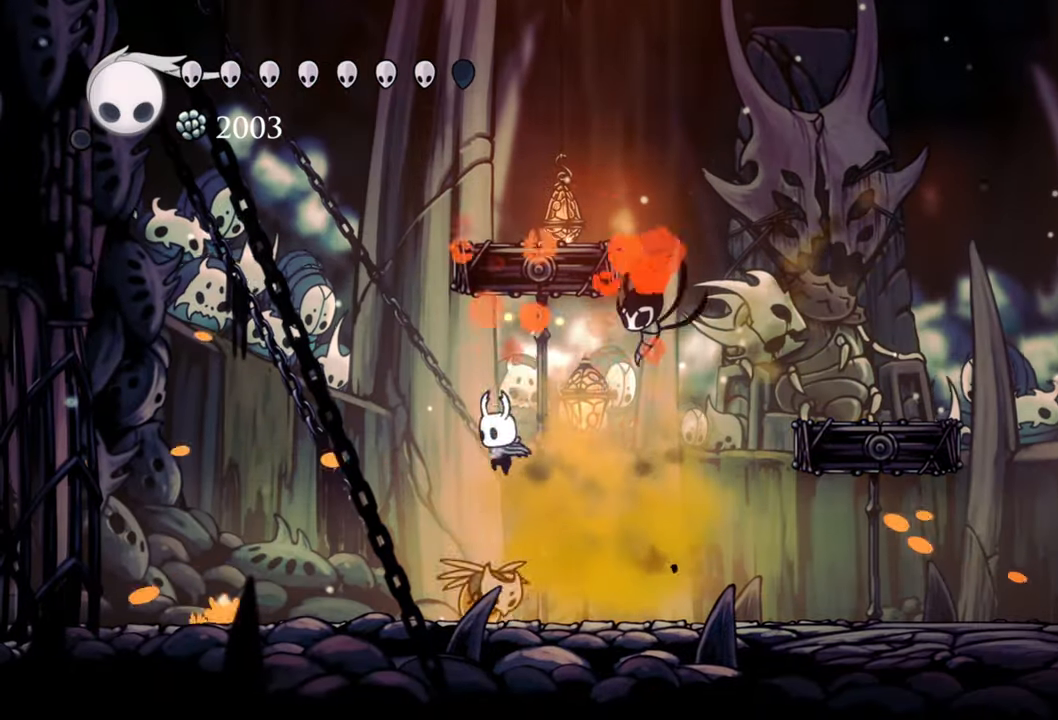
{"buttons": ["DPAD_DOWN", "DPAD_RIGHT"], "events": [[120, "X", "down"], [220, "X", "up"], [380, "DPAD_LEFT", "up"], [440, "DPAD_RIGHT", "down"]]}
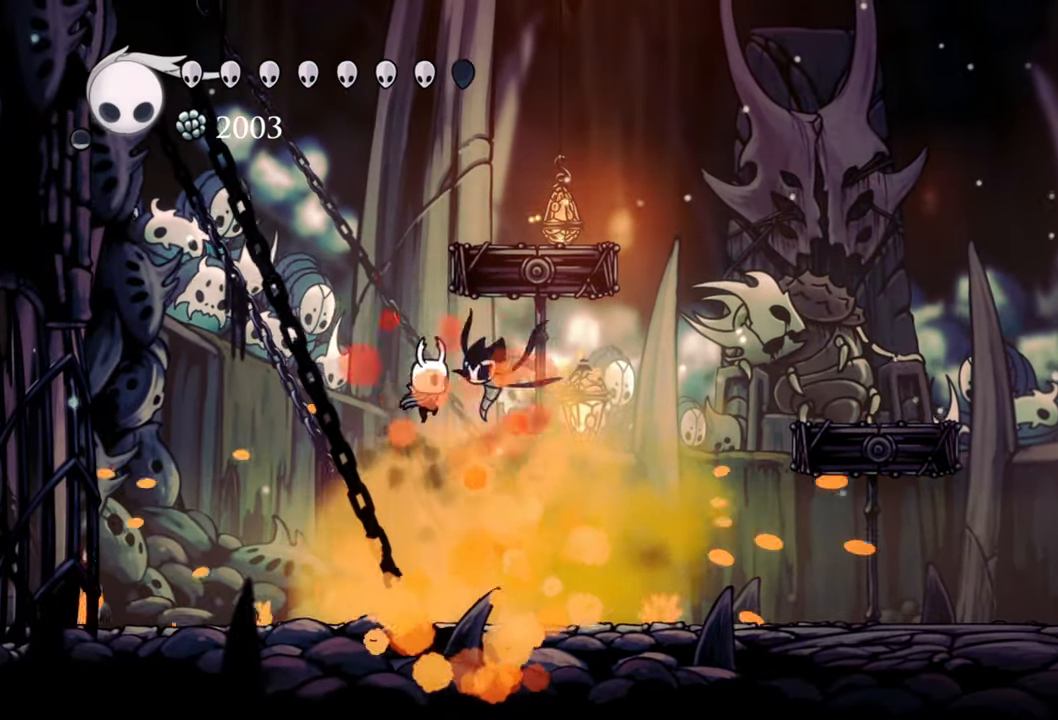
{"buttons": ["B"], "events": [[260, "DPAD_RIGHT", "up"], [380, "DPAD_DOWN", "up"], [420, "B", "down"]]}
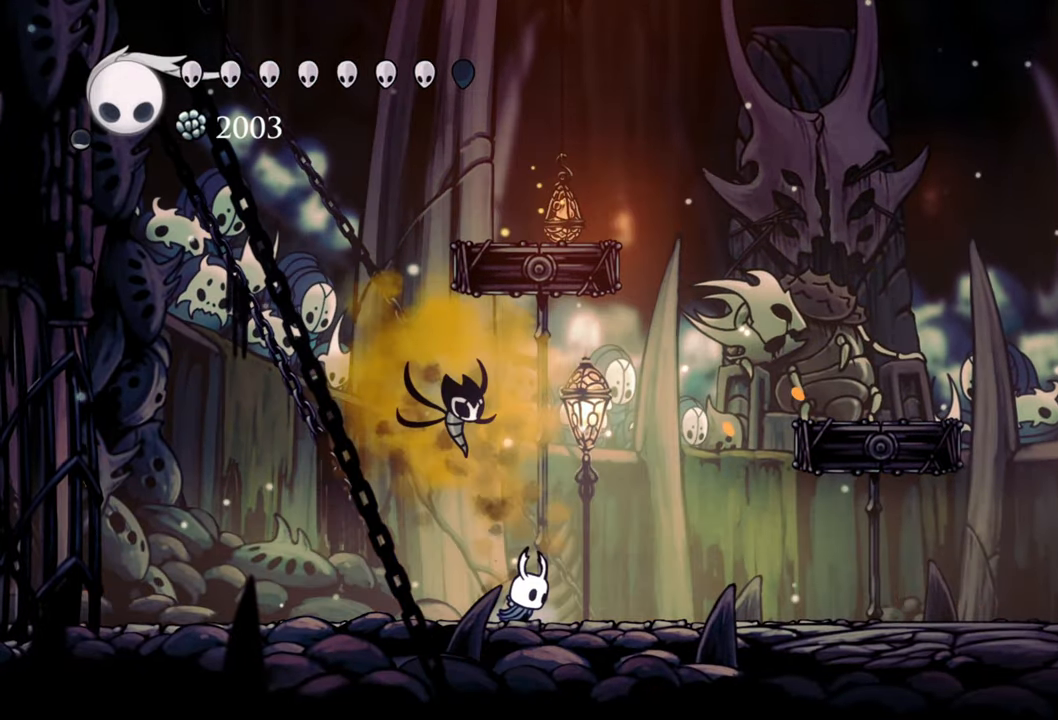
{"buttons": ["B"], "events": []}
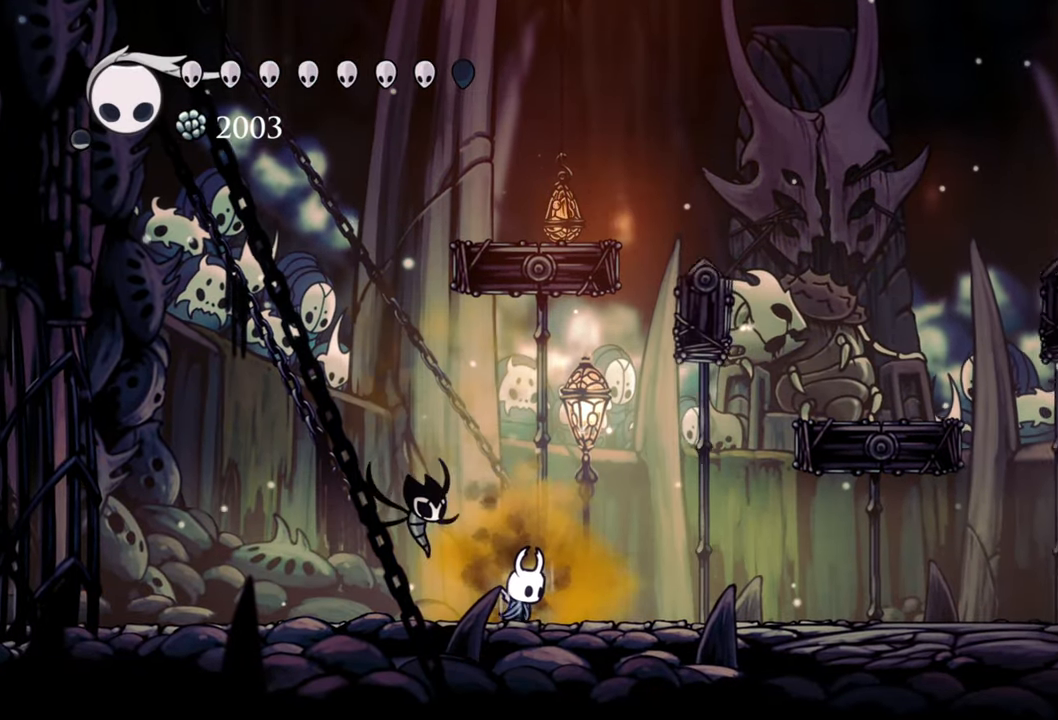
{"buttons": ["B"], "events": []}
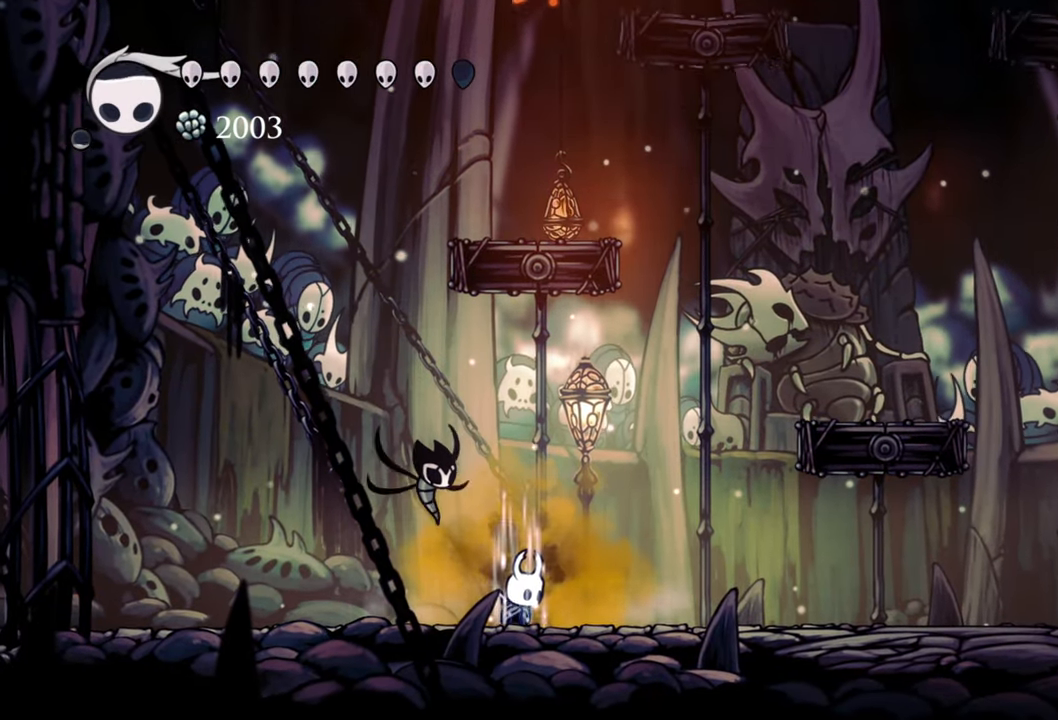
{"buttons": ["B"], "events": []}
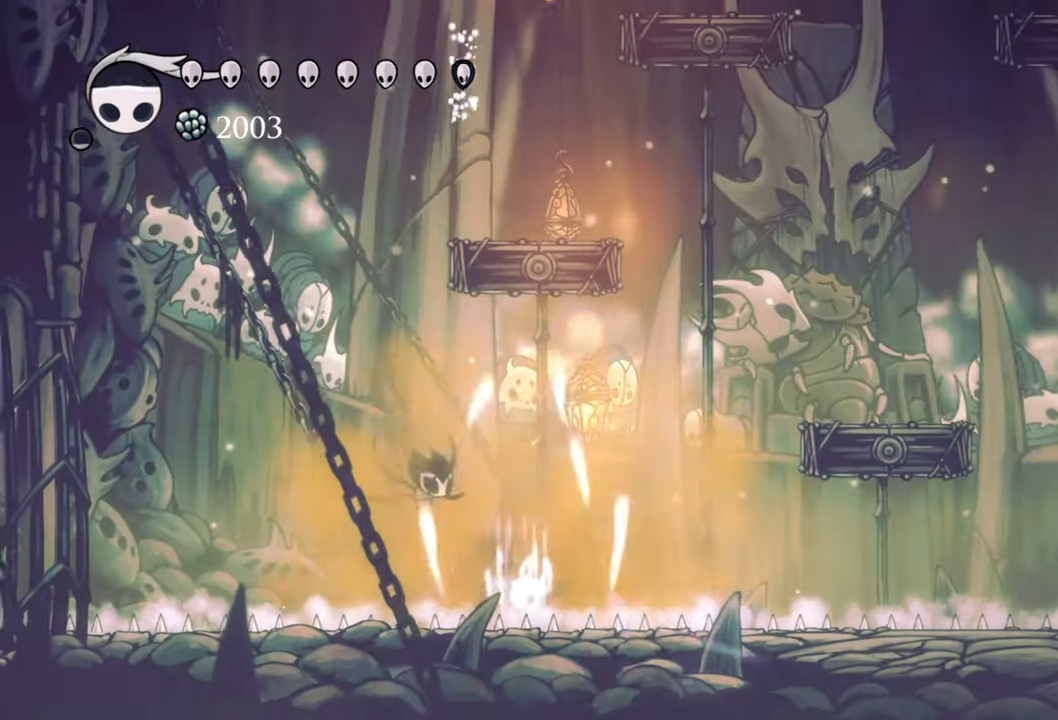
{"buttons": ["A", "DPAD_DOWN", "DPAD_RIGHT"], "events": [[260, "B", "up"], [340, "DPAD_DOWN", "down"], [340, "DPAD_RIGHT", "down"], [420, "A", "down"]]}
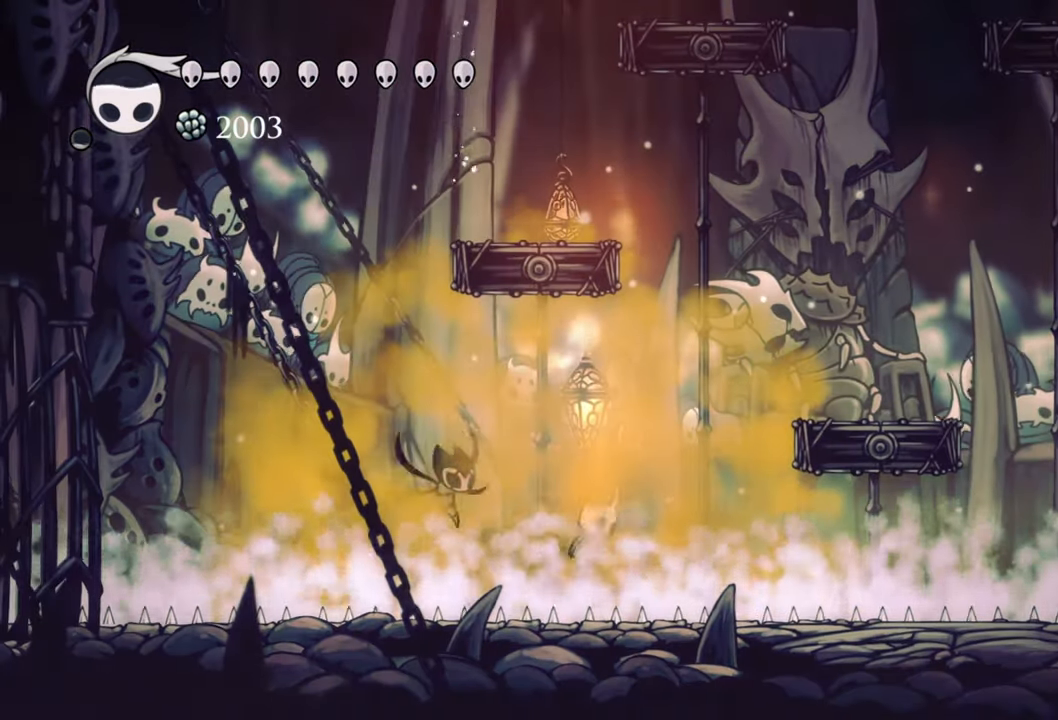
{"buttons": ["A", "DPAD_DOWN", "DPAD_RIGHT"], "events": [[220, "A", "up"], [280, "A", "down"]]}
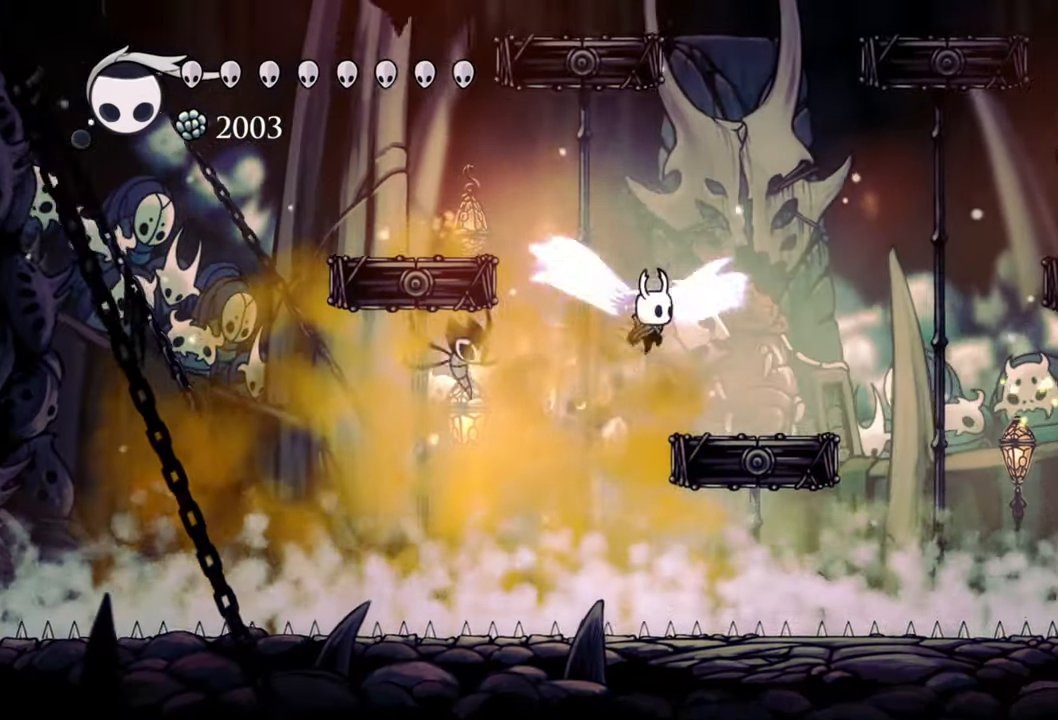
{"buttons": [], "events": [[100, "A", "up"], [180, "DPAD_DOWN", "up"], [240, "DPAD_RIGHT", "up"]]}
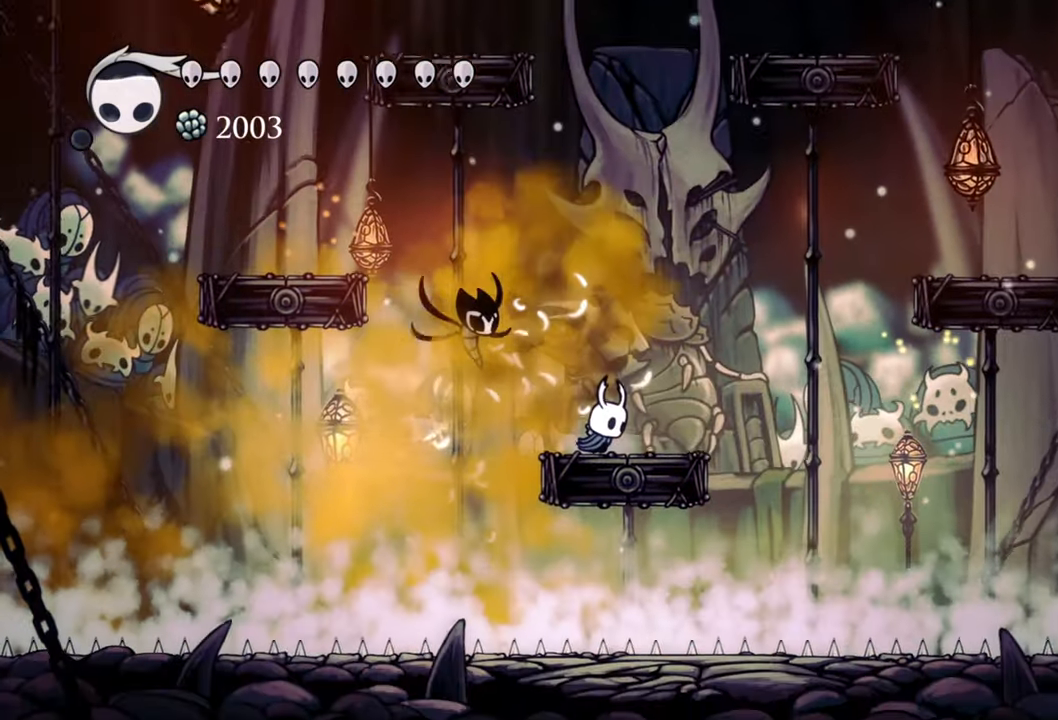
{"buttons": [], "events": []}